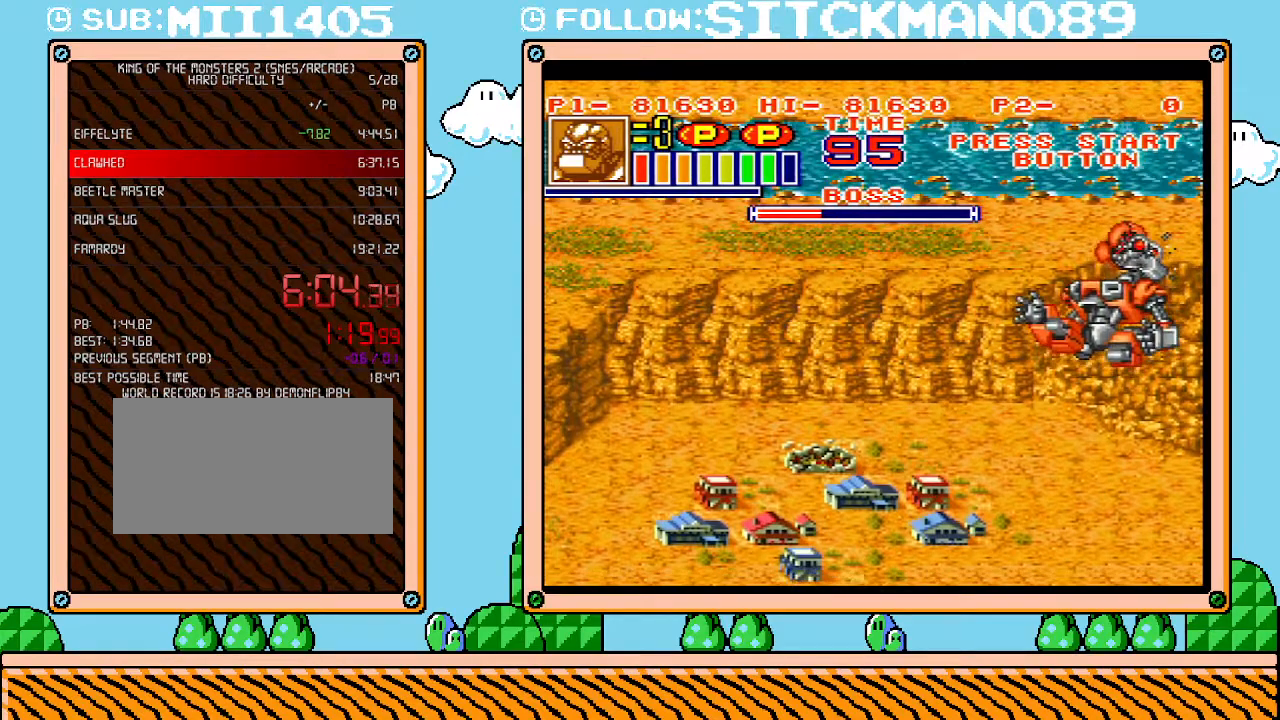
Gameplay with a controller (Nintendo layout); each line is a JSON object with the inputs held at the frame after it. "events" lists button and stick changes between this image and that frame as [ms after this image, input, new state], when the widget could be followed in between. Not read: A B L3 R3 X Y.
{"buttons": ["DPAD_DOWN"], "events": [[467, "DPAD_DOWN", "down"]]}
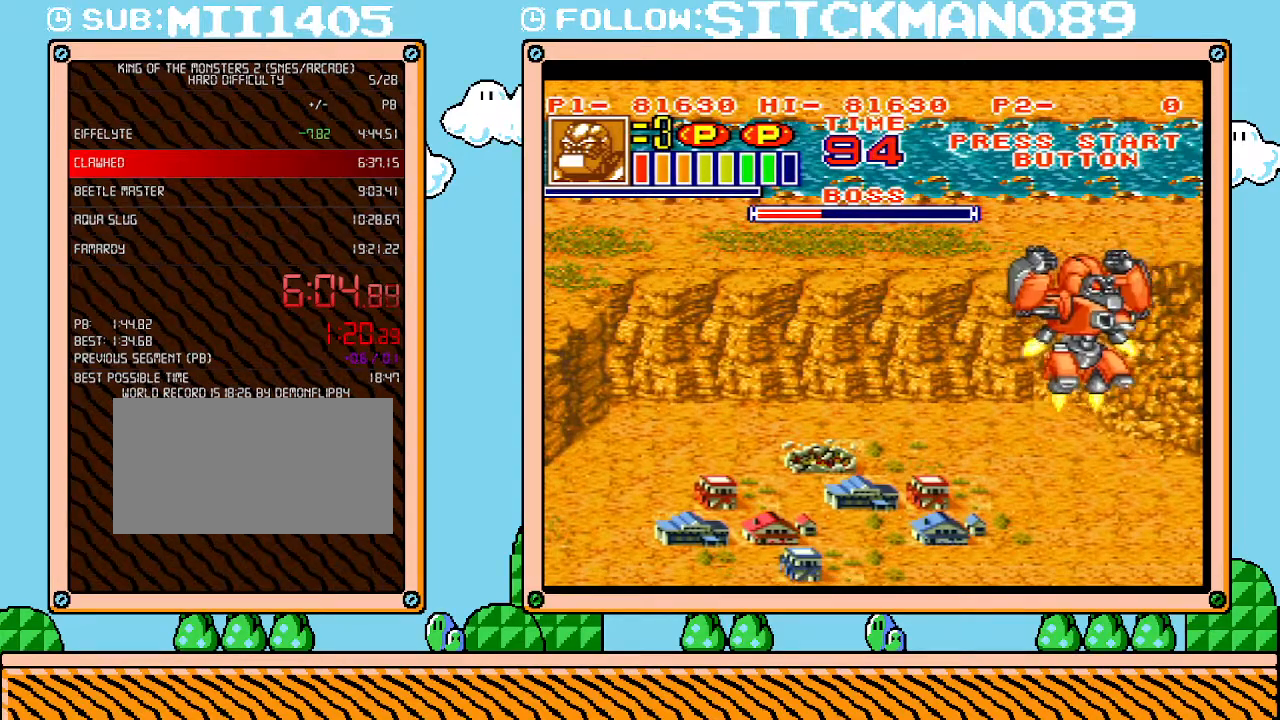
{"buttons": [], "events": [[117, "DPAD_DOWN", "up"], [117, "DPAD_RIGHT", "down"], [233, "DPAD_UP", "down"], [367, "DPAD_RIGHT", "up"], [367, "DPAD_UP", "up"]]}
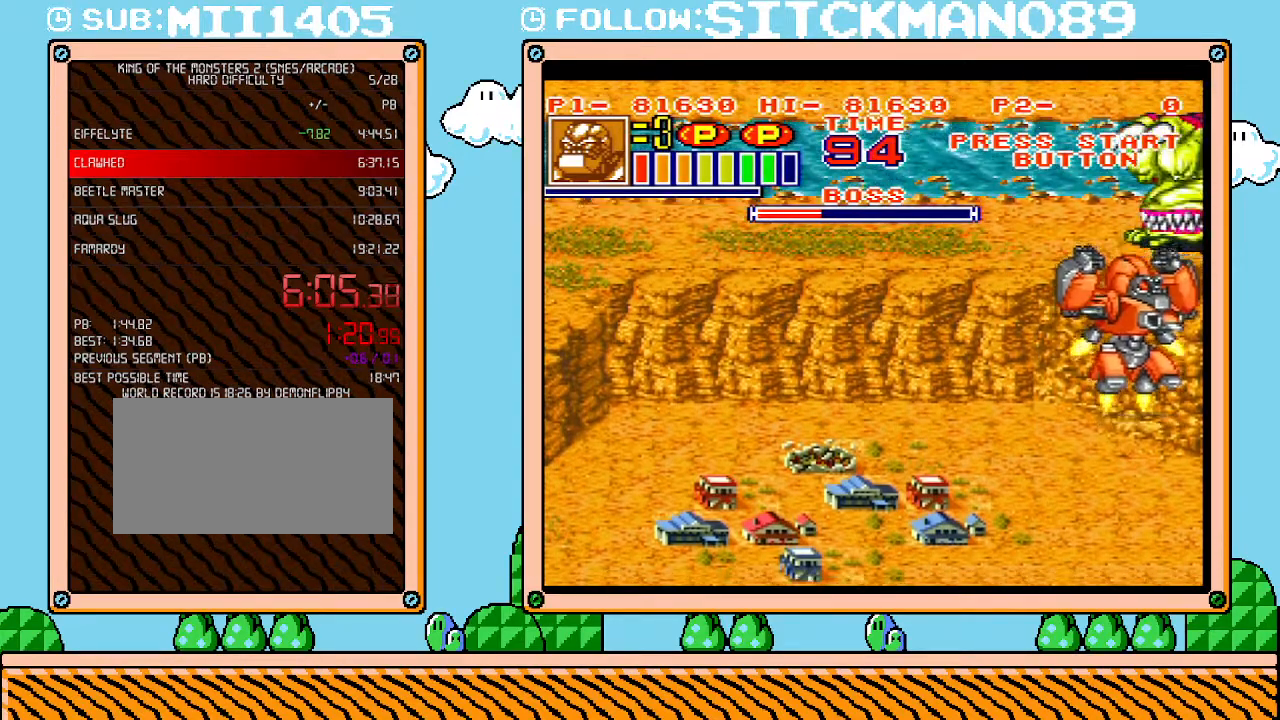
{"buttons": [], "events": [[183, "DPAD_UP", "down"], [267, "DPAD_UP", "up"]]}
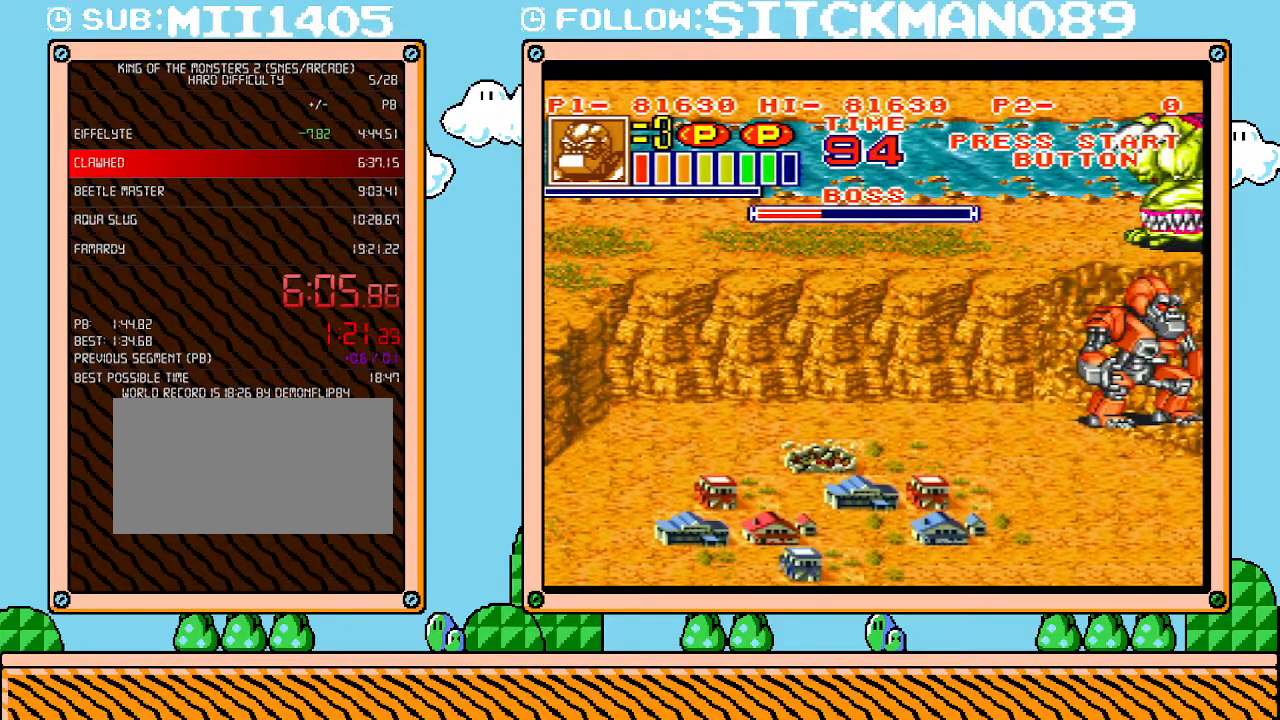
{"buttons": ["R1", "DPAD_LEFT"], "events": [[300, "DPAD_LEFT", "down"], [500, "R1", "down"]]}
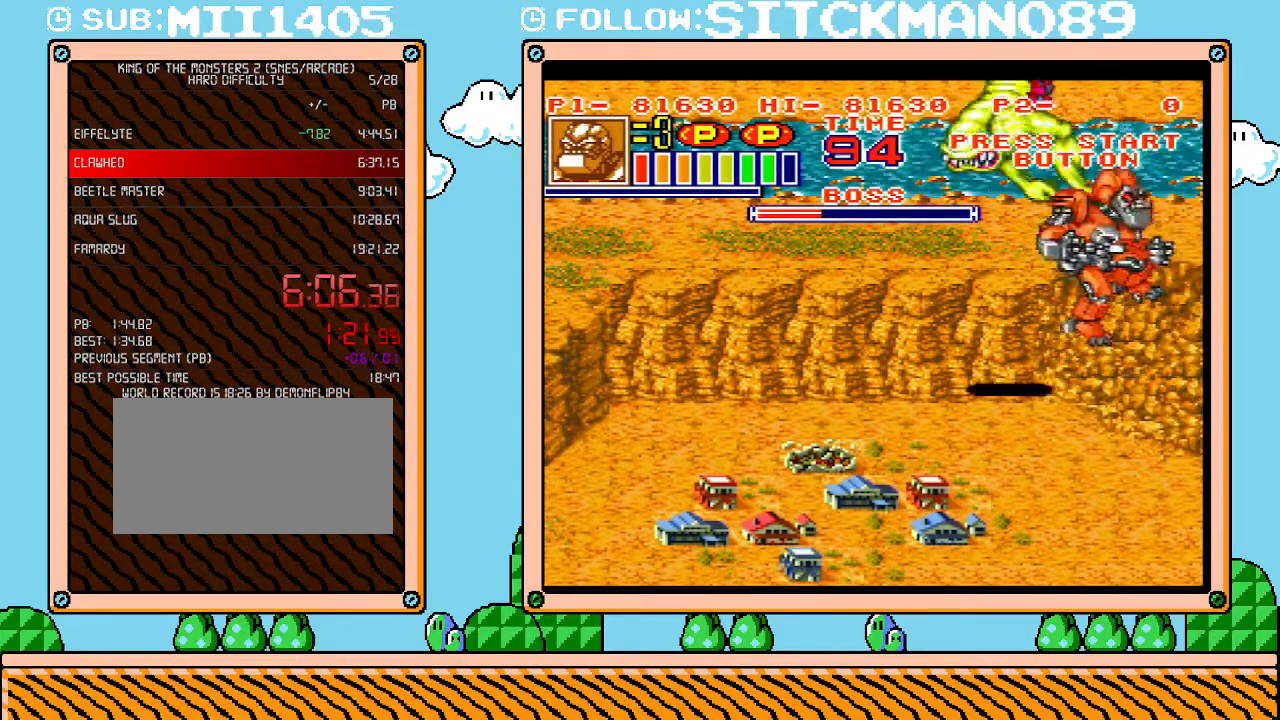
{"buttons": ["L1"], "events": [[117, "R1", "up"], [183, "R1", "down"], [233, "DPAD_LEFT", "up"], [333, "L1", "down"], [367, "R1", "up"]]}
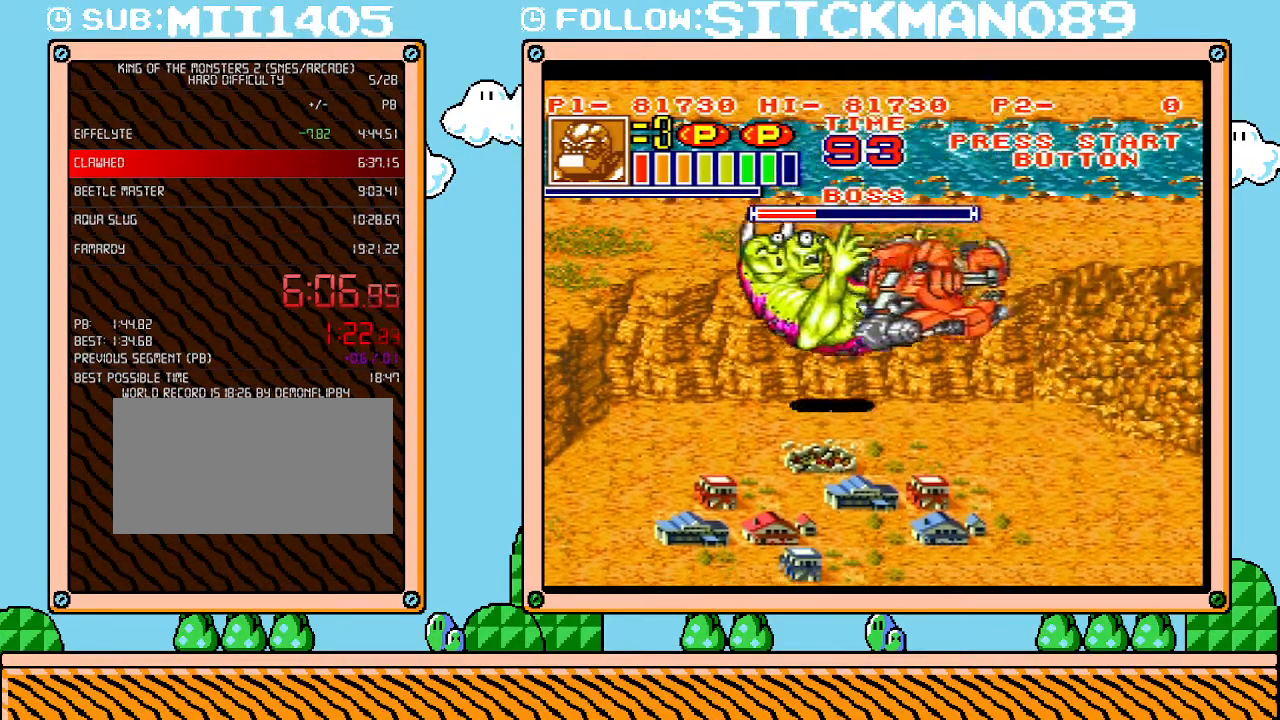
{"buttons": ["L1"], "events": []}
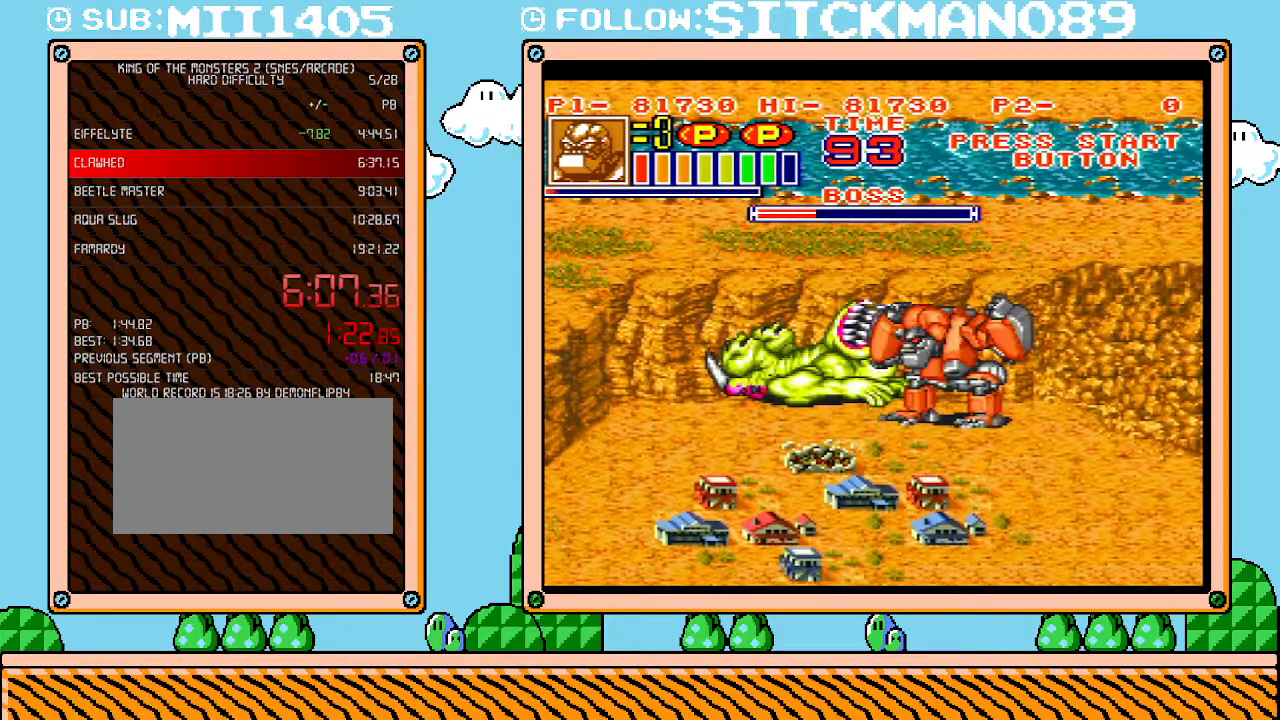
{"buttons": ["L1"], "events": []}
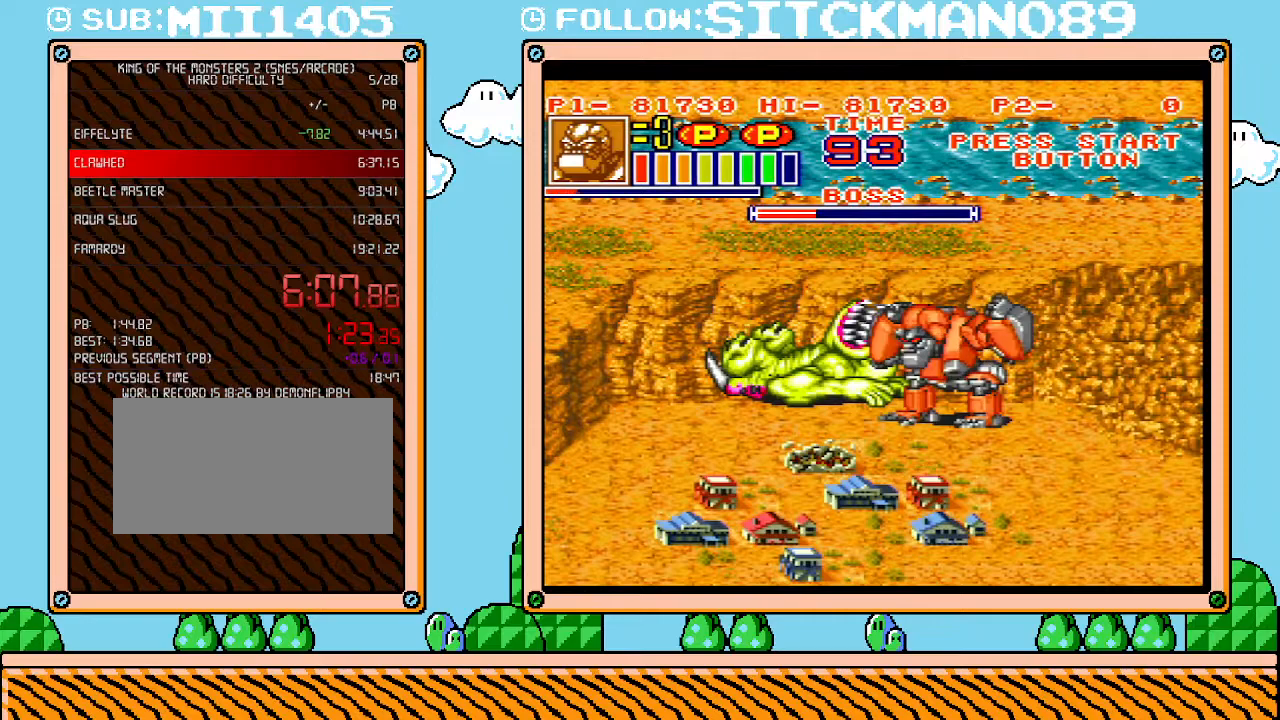
{"buttons": ["L1"], "events": [[50, "DPAD_RIGHT", "down"], [83, "L1", "up"], [433, "DPAD_UP", "down"], [467, "DPAD_UP", "up"], [467, "L1", "down"], [483, "DPAD_RIGHT", "up"]]}
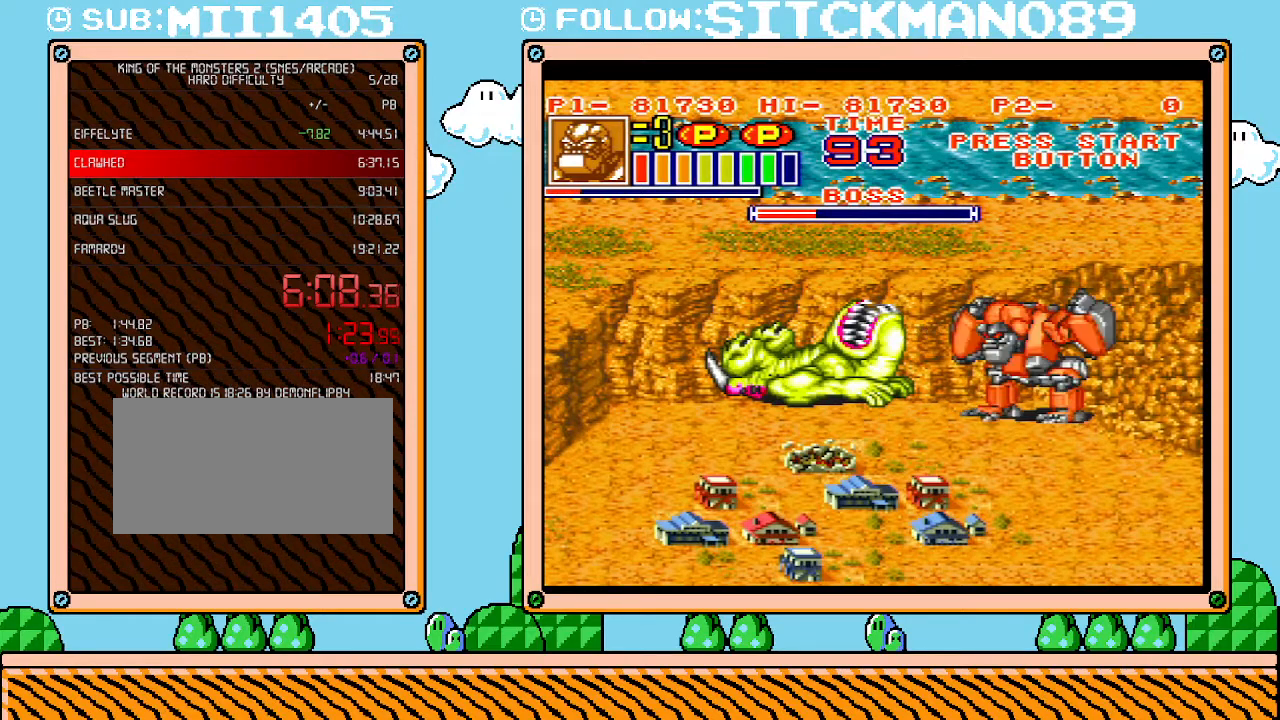
{"buttons": ["L1"], "events": []}
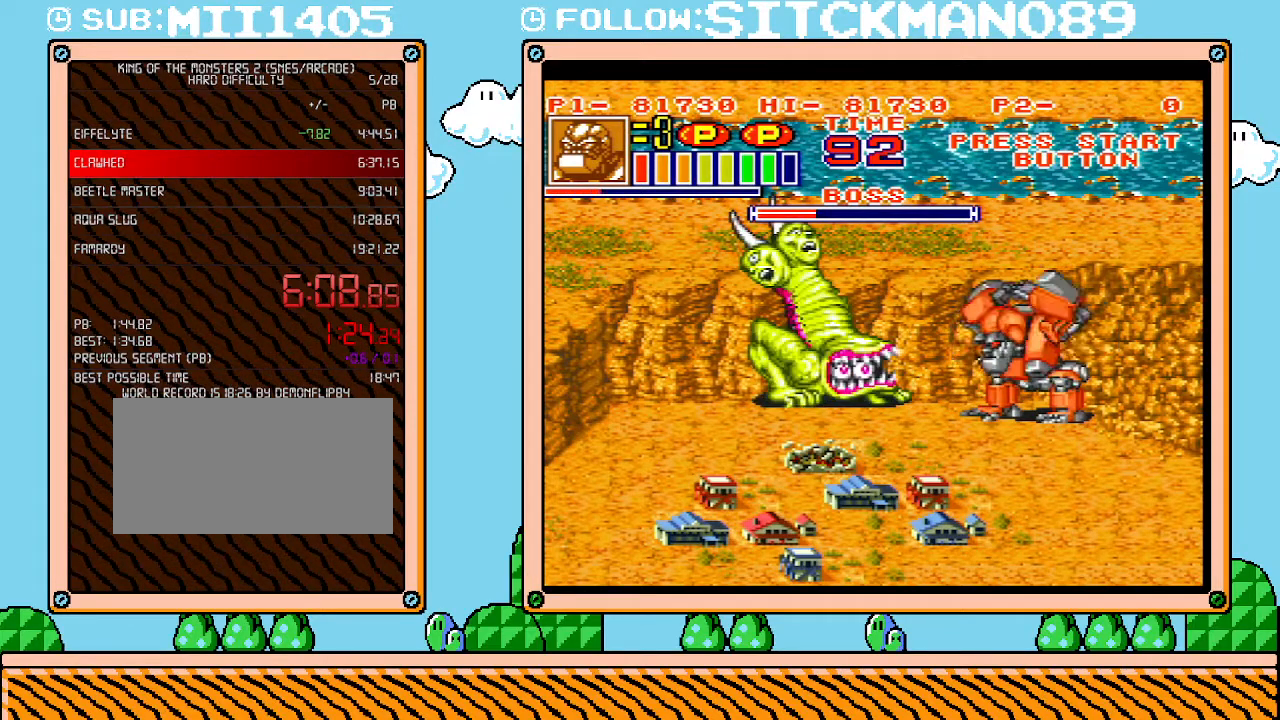
{"buttons": ["DPAD_LEFT"], "events": [[233, "L1", "up"], [267, "DPAD_LEFT", "down"]]}
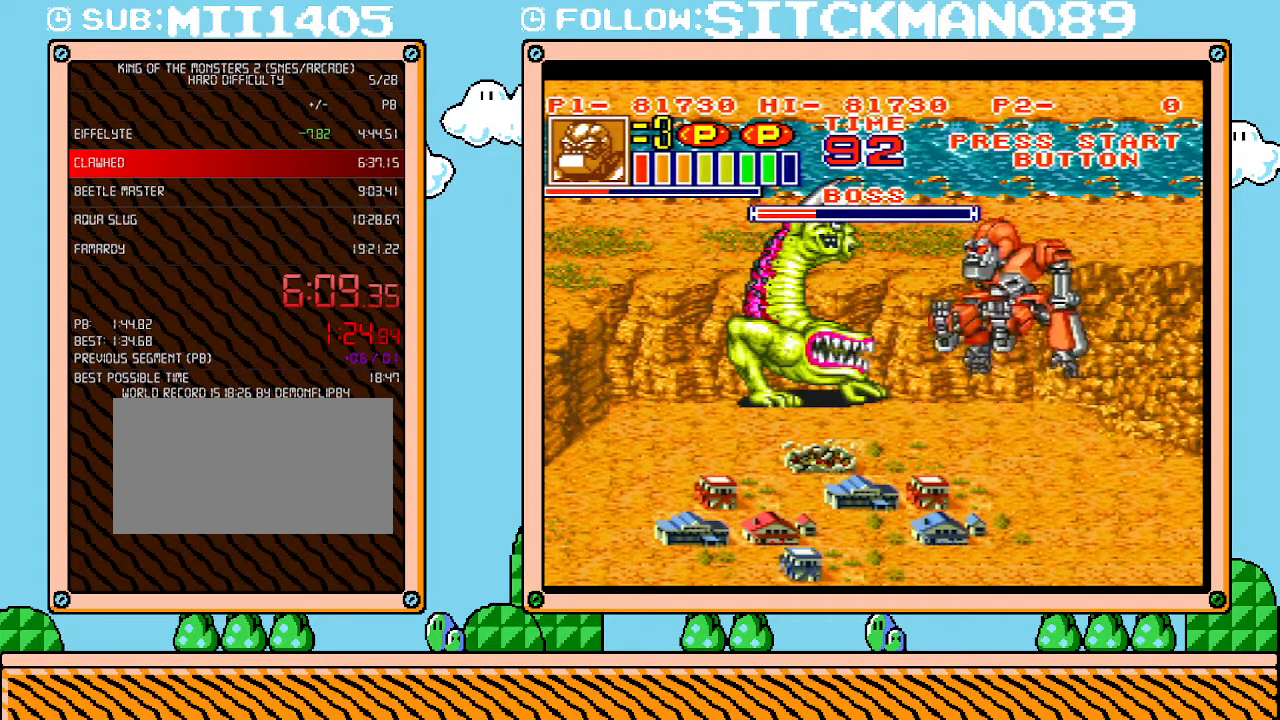
{"buttons": ["L1", "R1"], "events": [[17, "R1", "down"], [117, "R1", "up"], [183, "R1", "down"], [233, "R1", "up"], [267, "DPAD_LEFT", "up"], [433, "R1", "down"], [467, "L1", "down"]]}
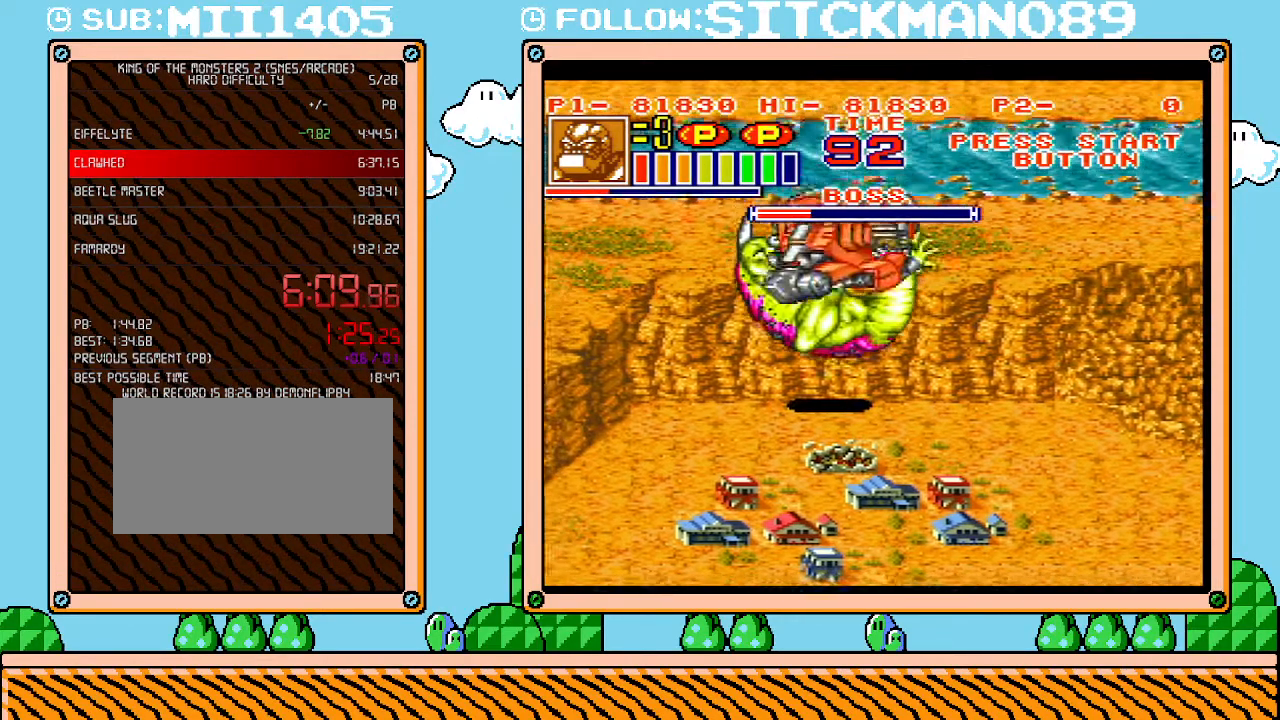
{"buttons": ["L1"], "events": [[50, "R1", "up"]]}
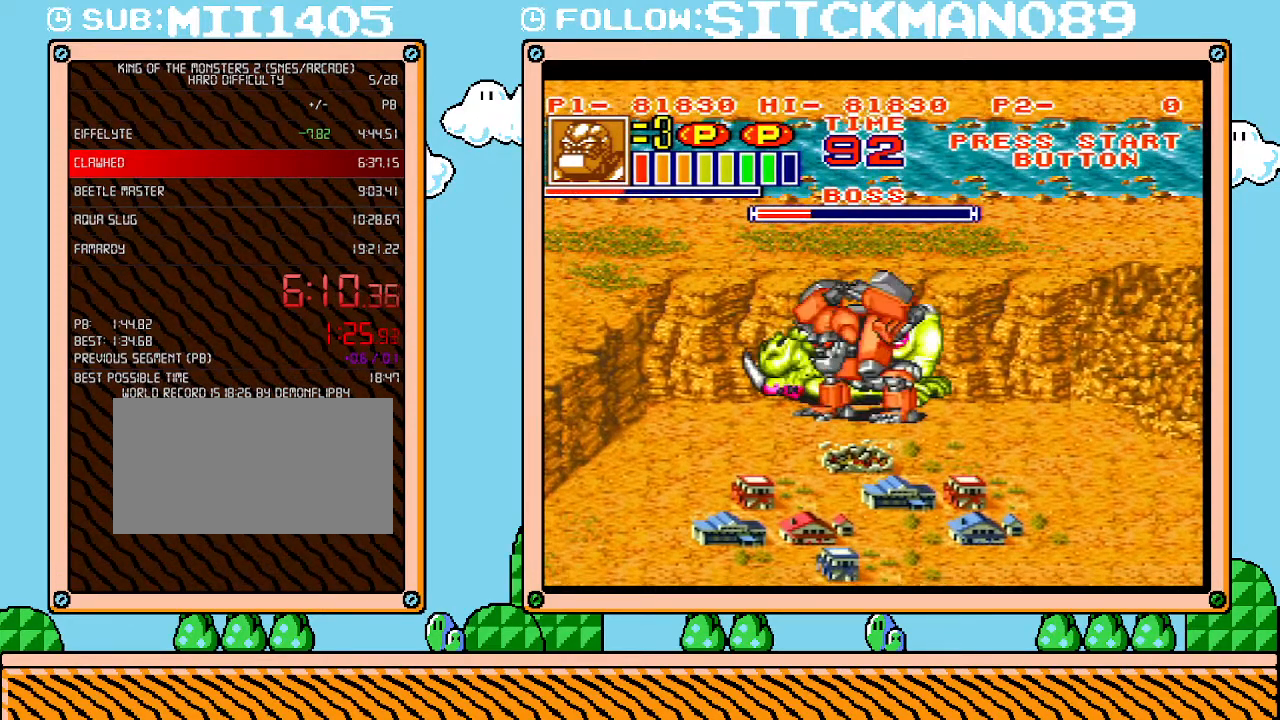
{"buttons": ["L1"], "events": []}
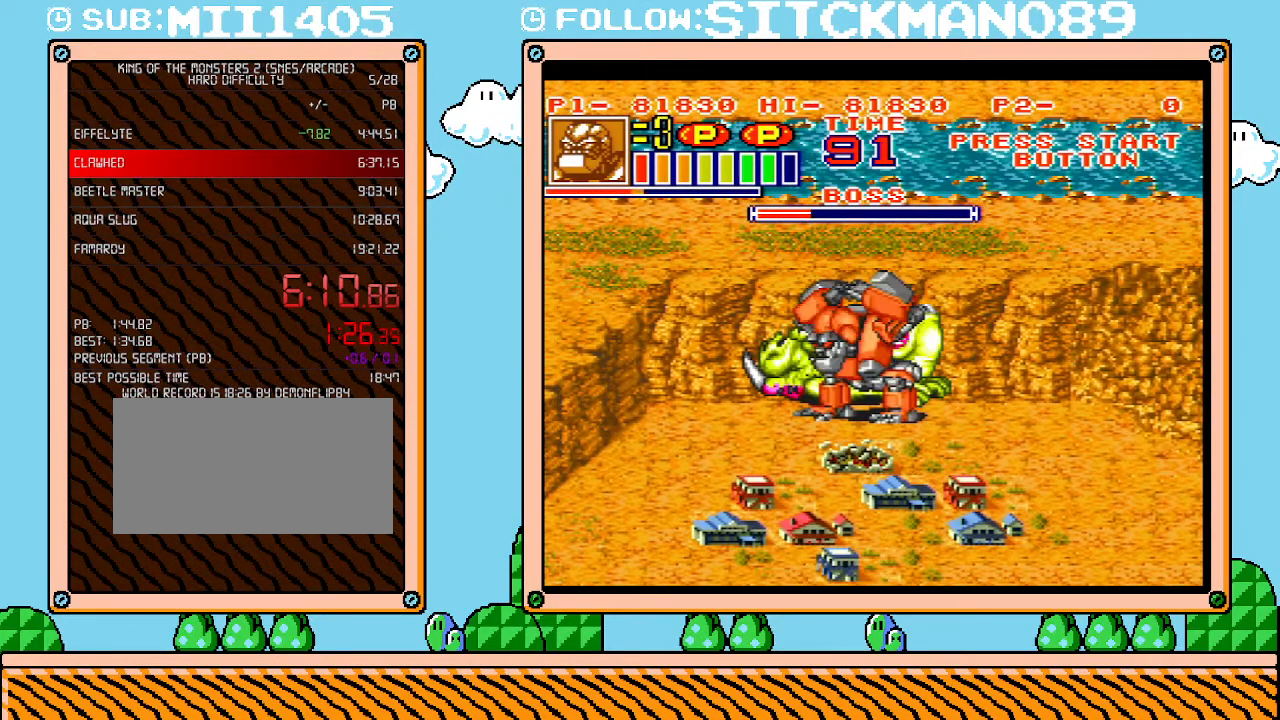
{"buttons": ["DPAD_RIGHT"], "events": [[150, "DPAD_RIGHT", "down"], [150, "L1", "up"]]}
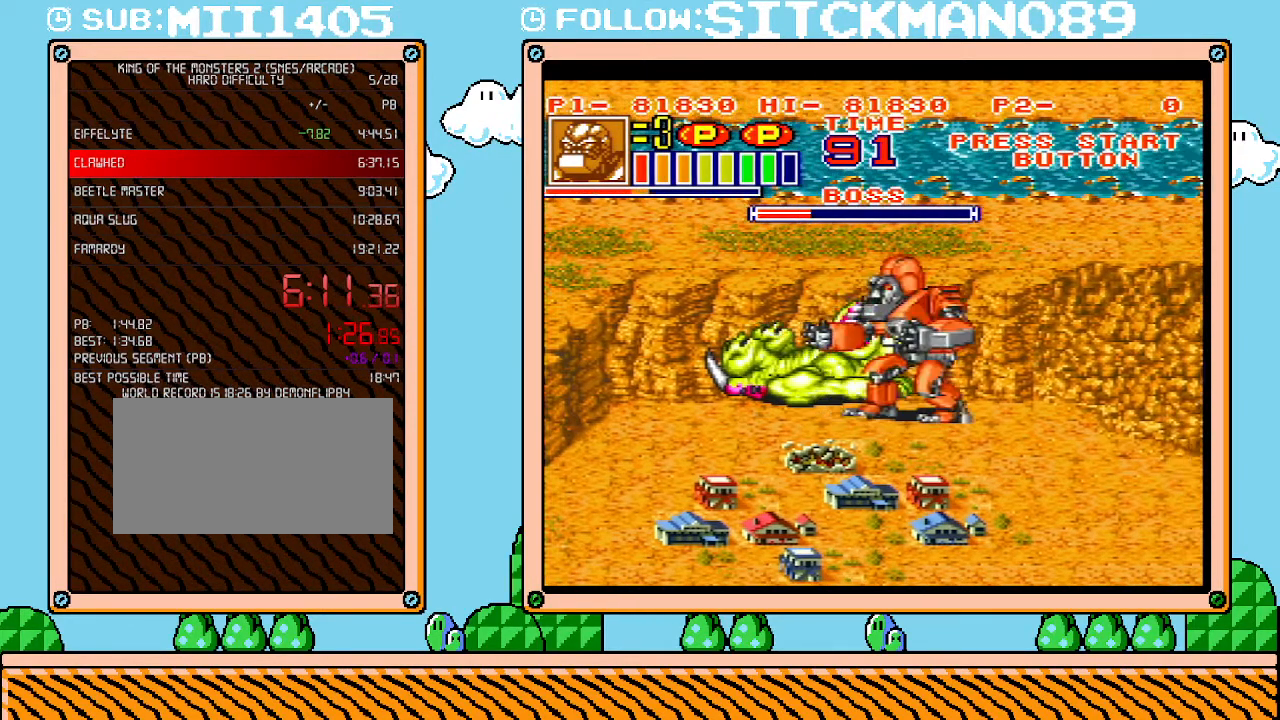
{"buttons": ["DPAD_RIGHT"], "events": []}
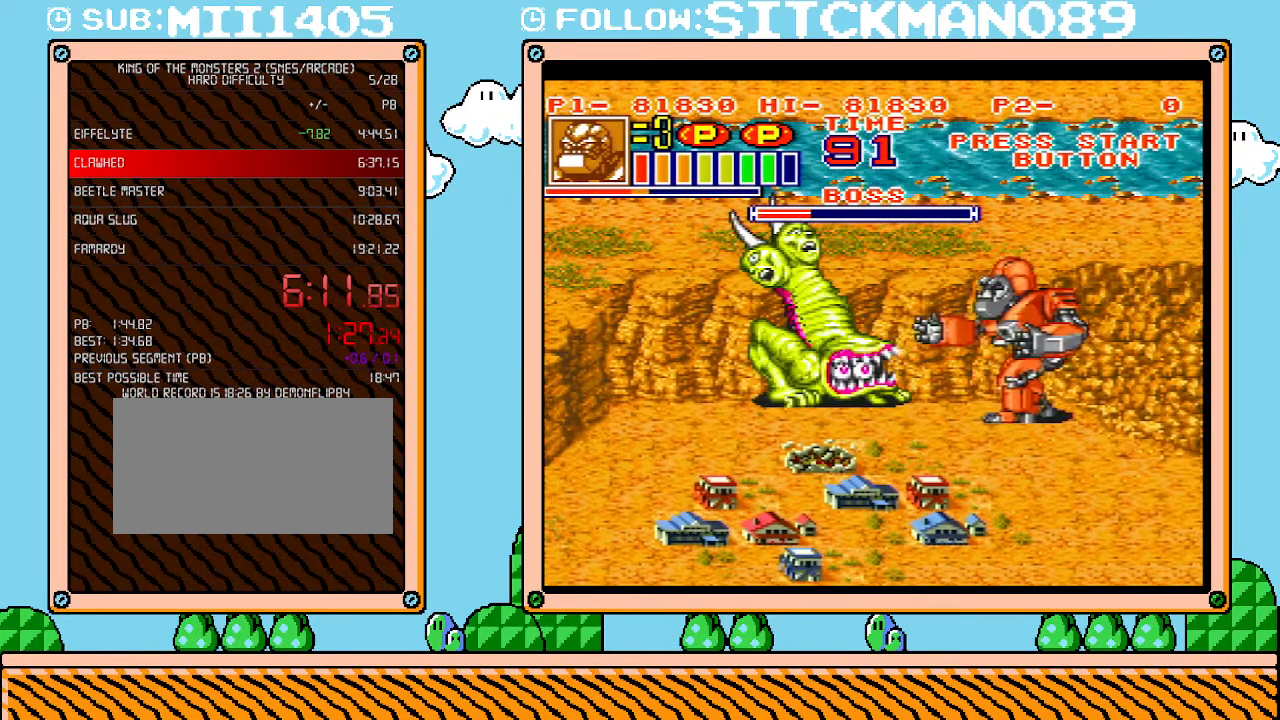
{"buttons": ["DPAD_LEFT"], "events": [[117, "DPAD_RIGHT", "up"], [117, "L1", "down"], [333, "L1", "up"], [367, "DPAD_LEFT", "down"]]}
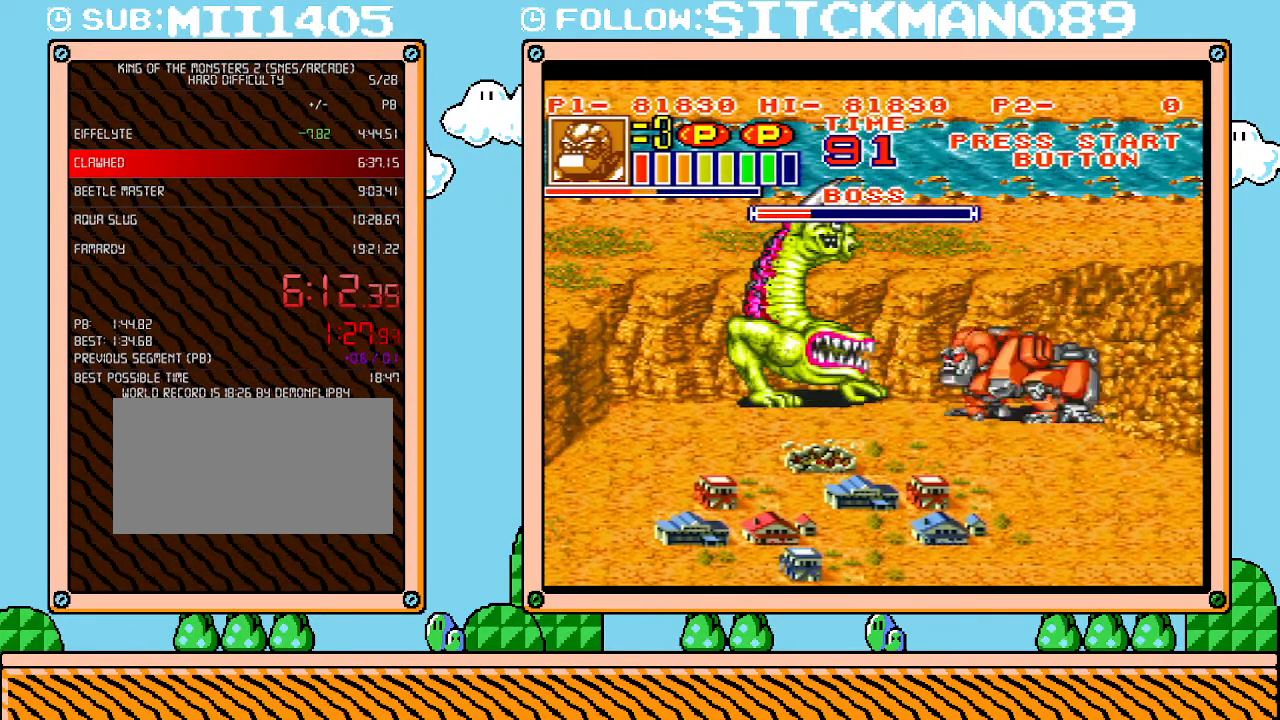
{"buttons": ["L1", "R1"], "events": [[150, "R1", "down"], [233, "R1", "up"], [400, "DPAD_LEFT", "up"], [467, "R1", "down"], [483, "L1", "down"]]}
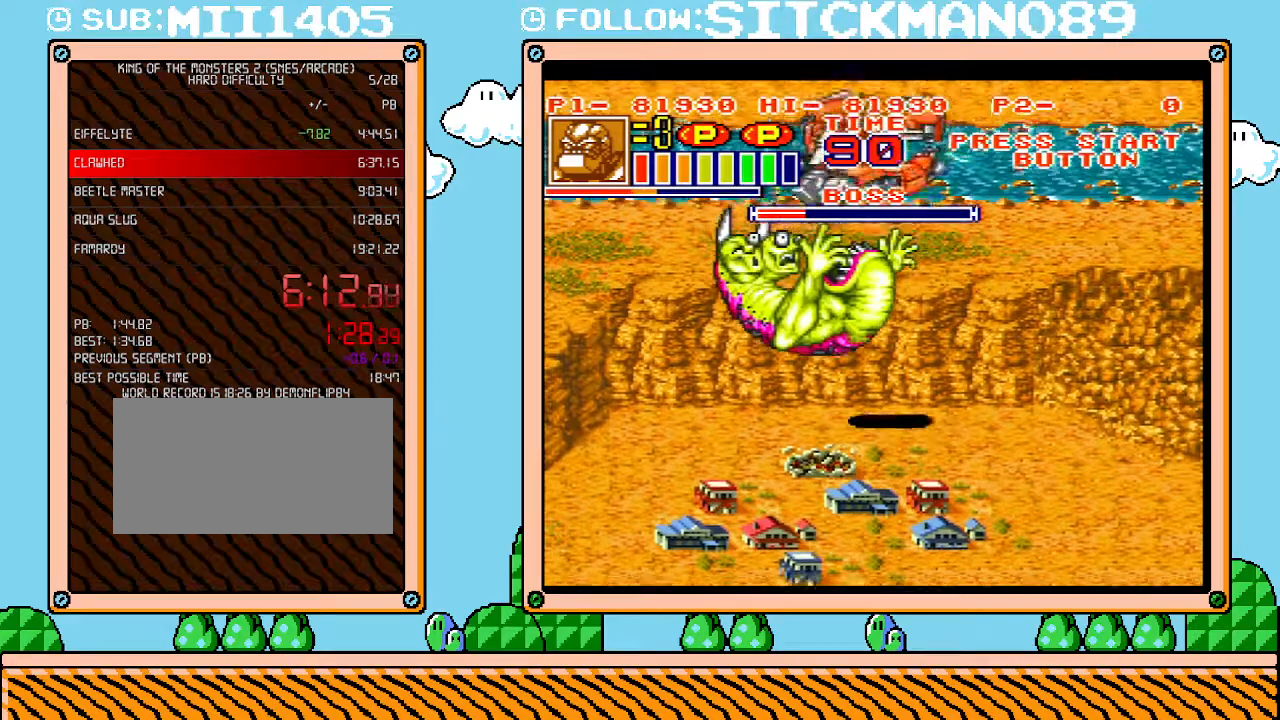
{"buttons": ["L1"], "events": [[50, "R1", "up"]]}
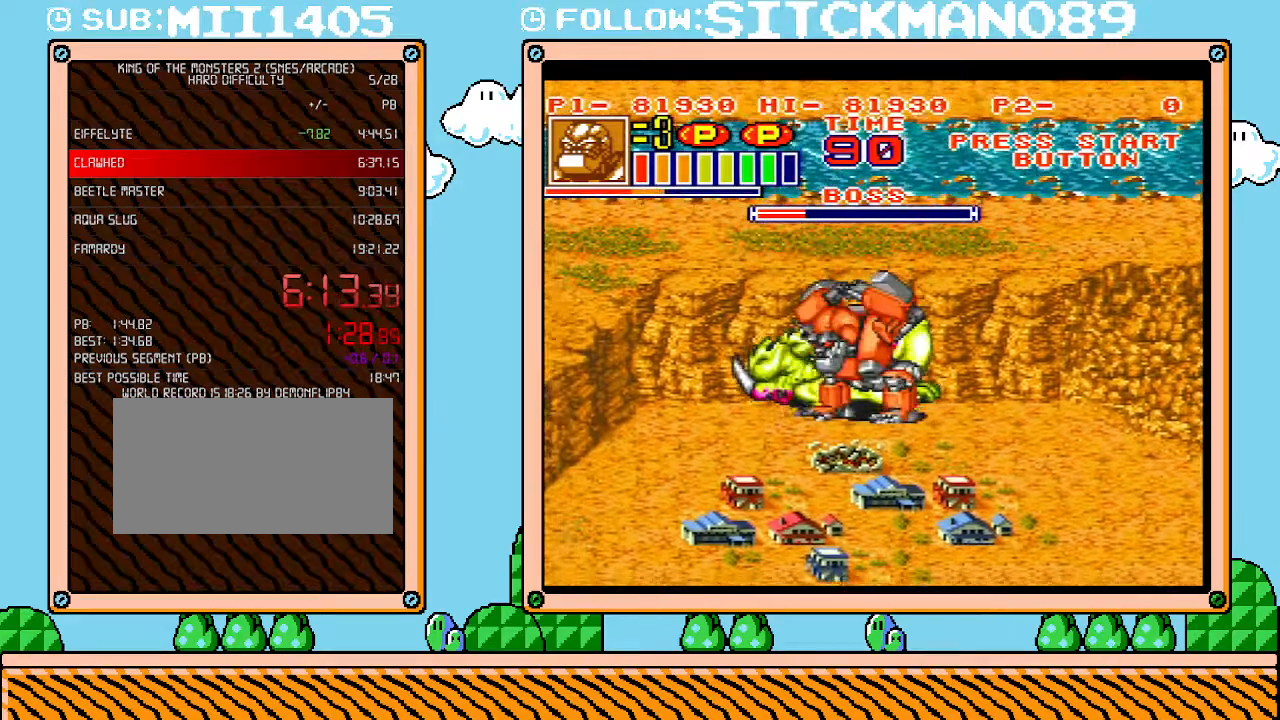
{"buttons": ["L1"], "events": []}
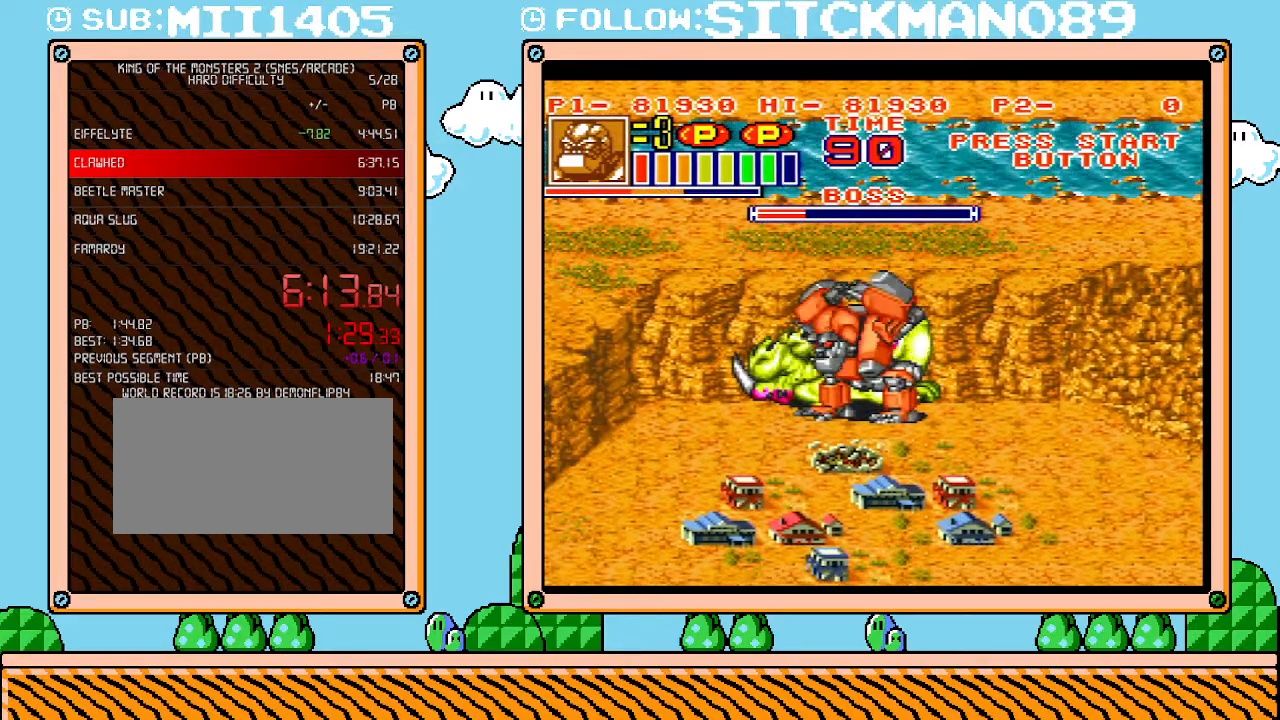
{"buttons": ["DPAD_RIGHT"], "events": [[400, "DPAD_RIGHT", "down"], [400, "L1", "up"]]}
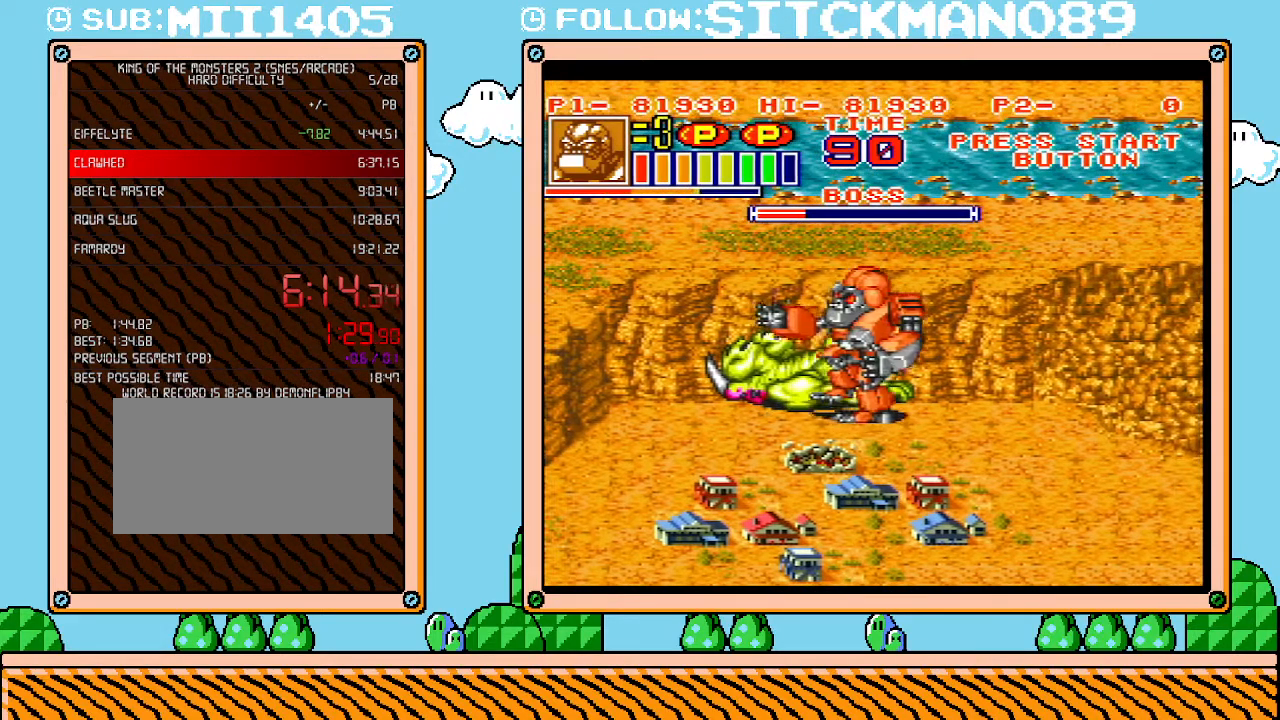
{"buttons": ["DPAD_RIGHT"], "events": []}
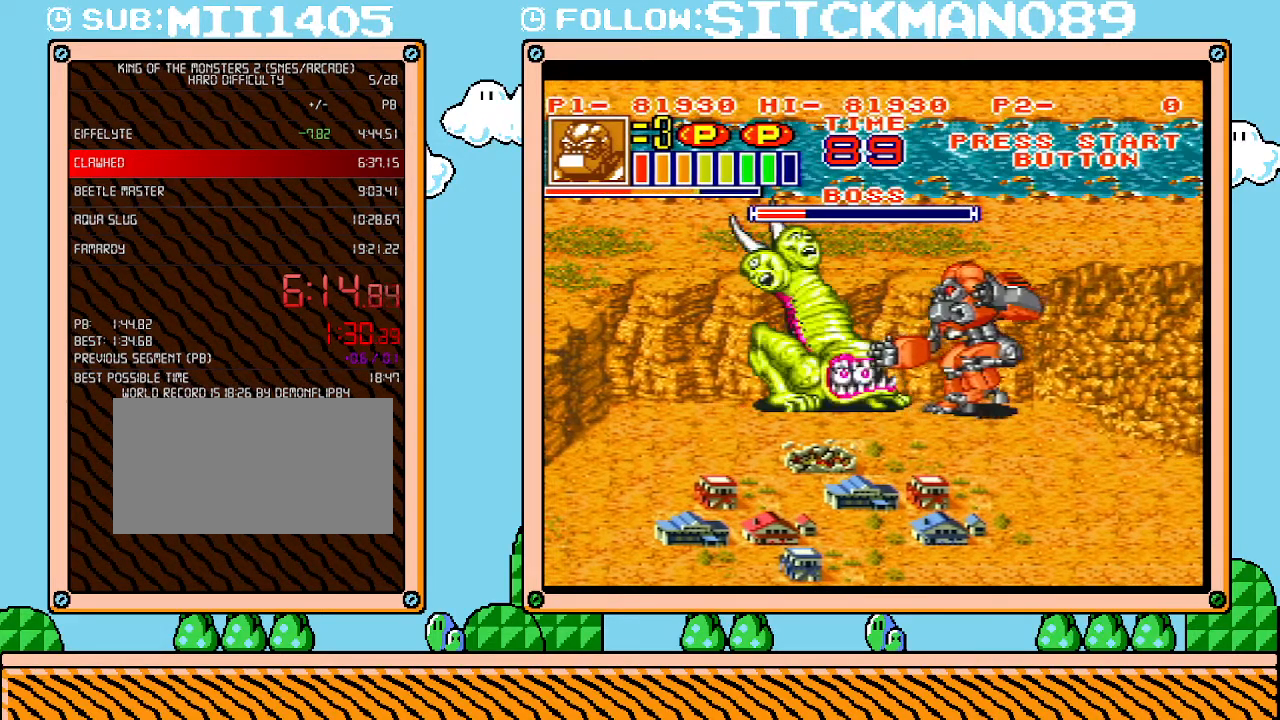
{"buttons": ["DPAD_LEFT"], "events": [[300, "DPAD_RIGHT", "up"], [433, "DPAD_LEFT", "down"]]}
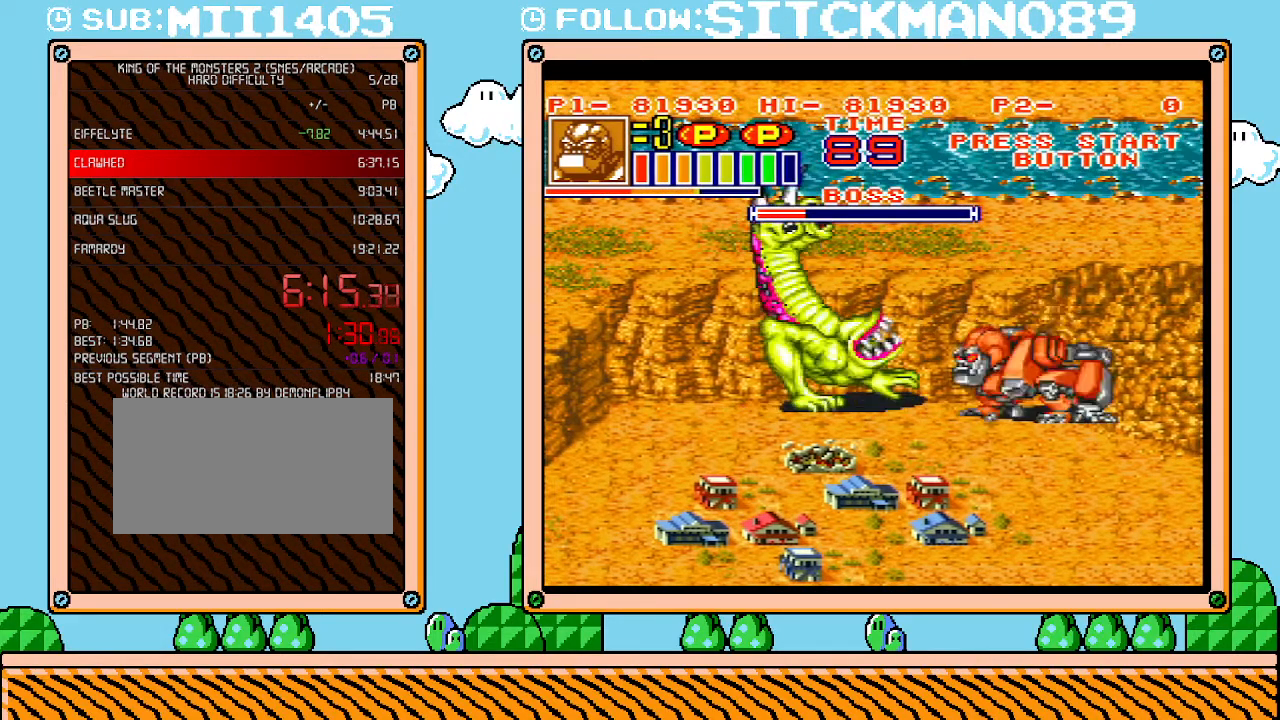
{"buttons": [], "events": [[117, "R1", "down"], [217, "R1", "up"], [333, "DPAD_LEFT", "up"], [433, "R1", "down"], [483, "R1", "up"]]}
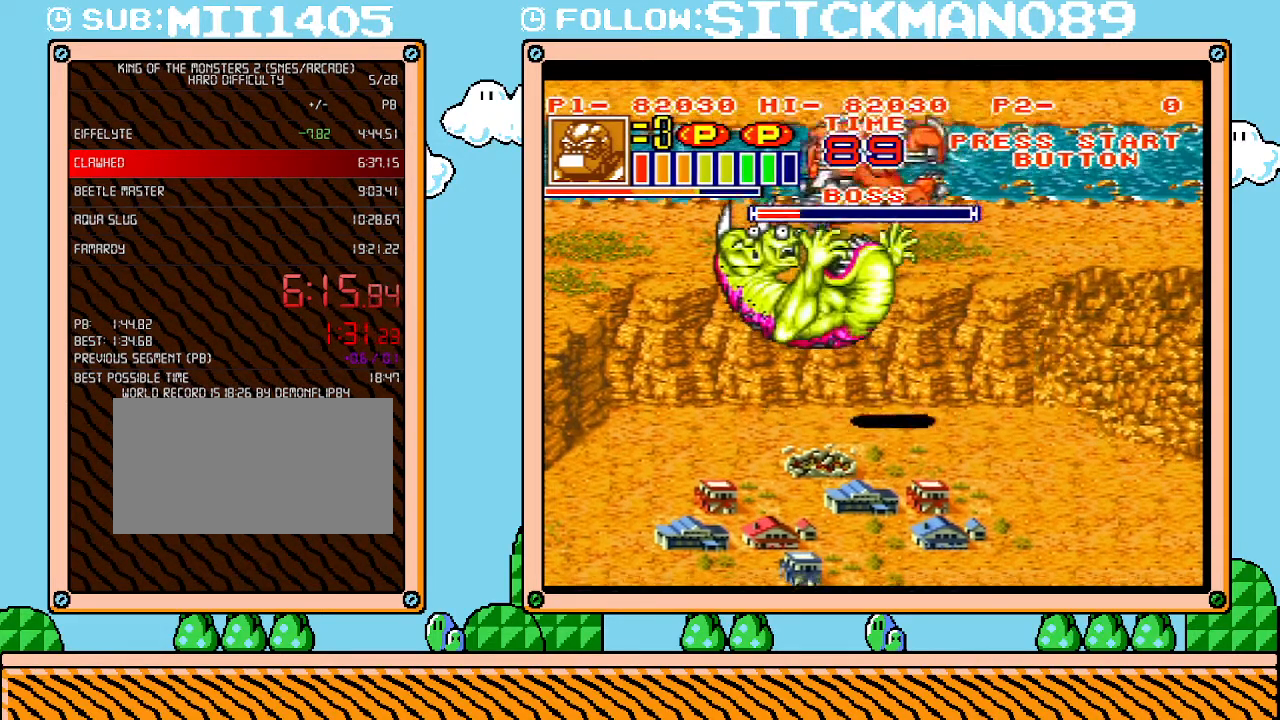
{"buttons": ["L1"], "events": [[17, "L1", "down"], [17, "R1", "down"], [117, "R1", "up"]]}
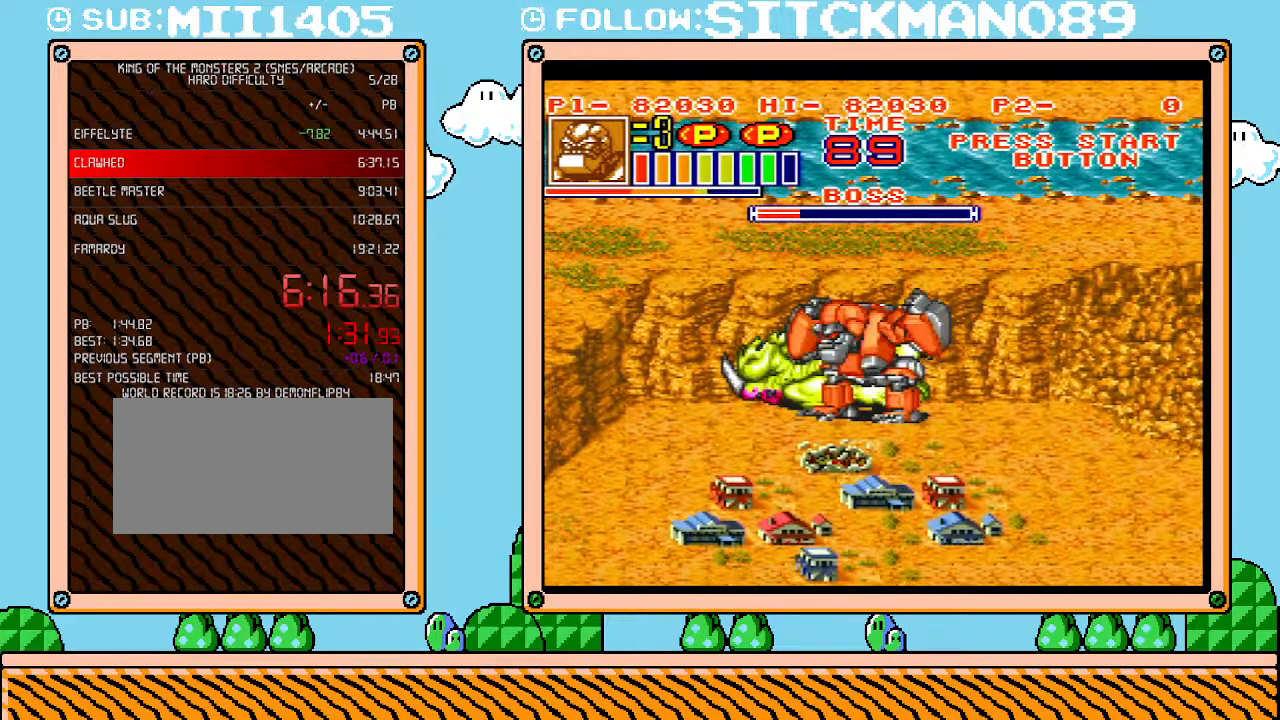
{"buttons": ["L1"], "events": []}
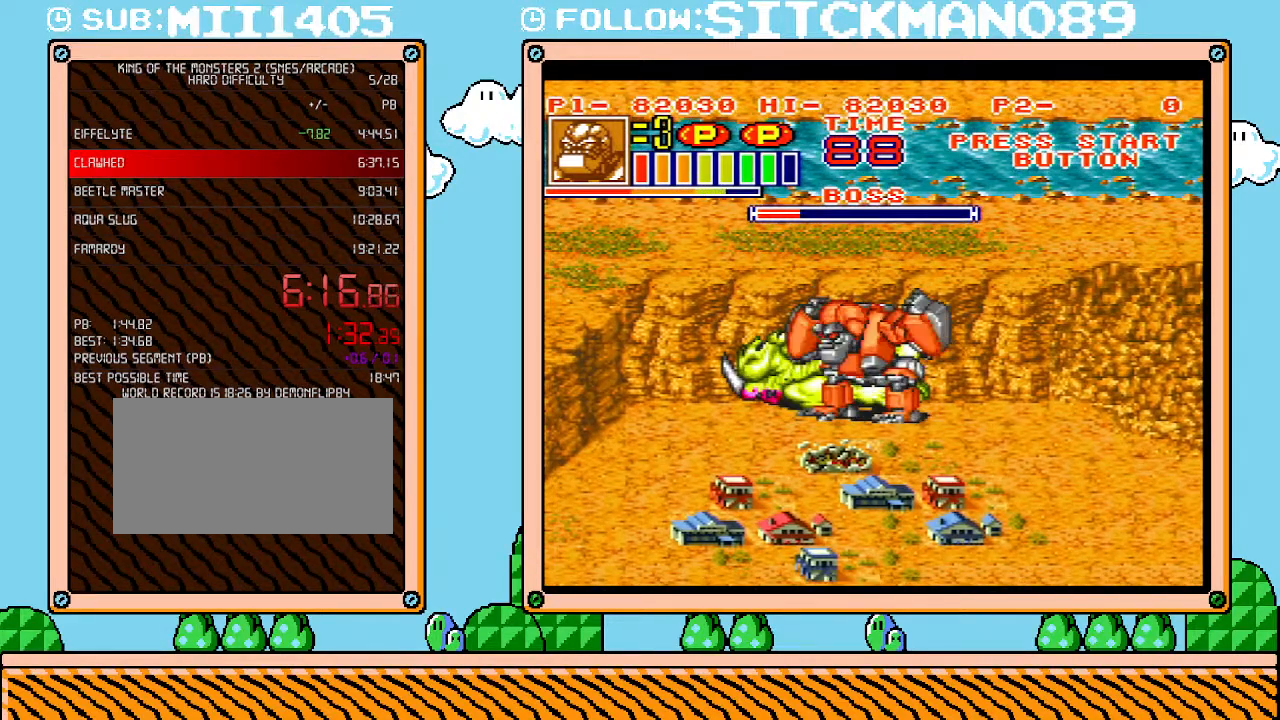
{"buttons": ["L1"], "events": []}
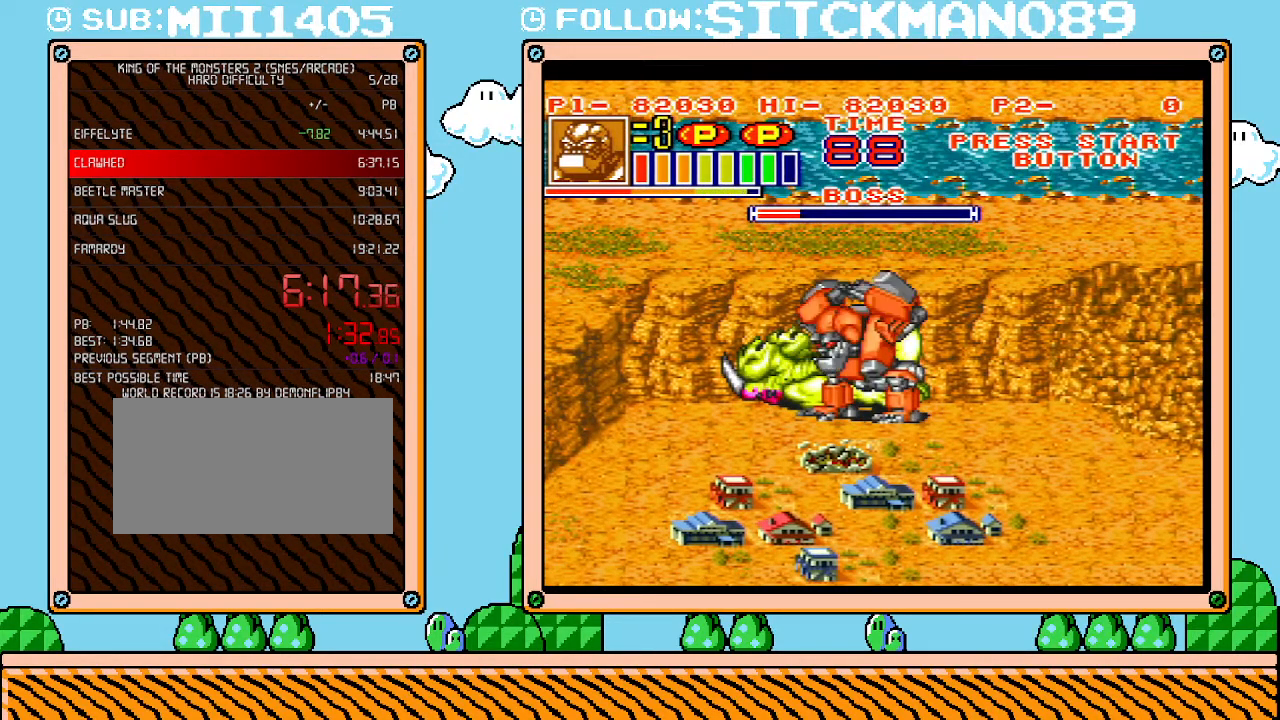
{"buttons": ["L1"], "events": []}
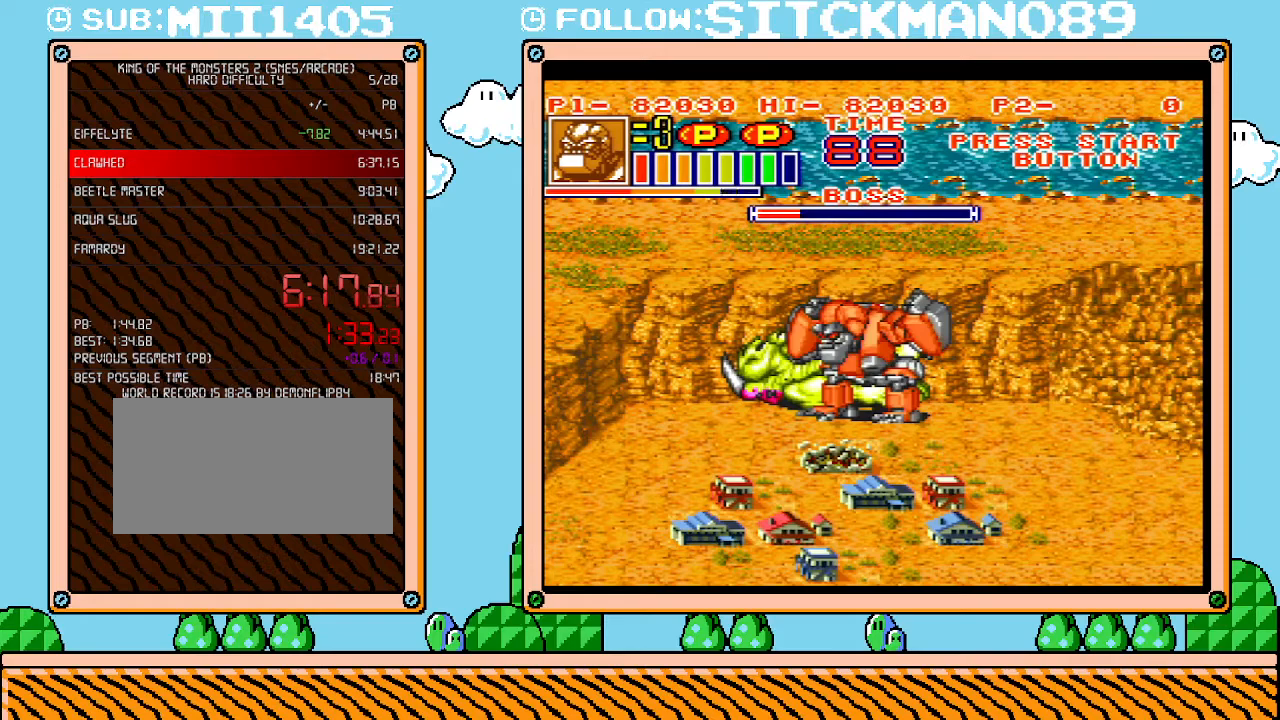
{"buttons": [], "events": [[117, "L1", "up"]]}